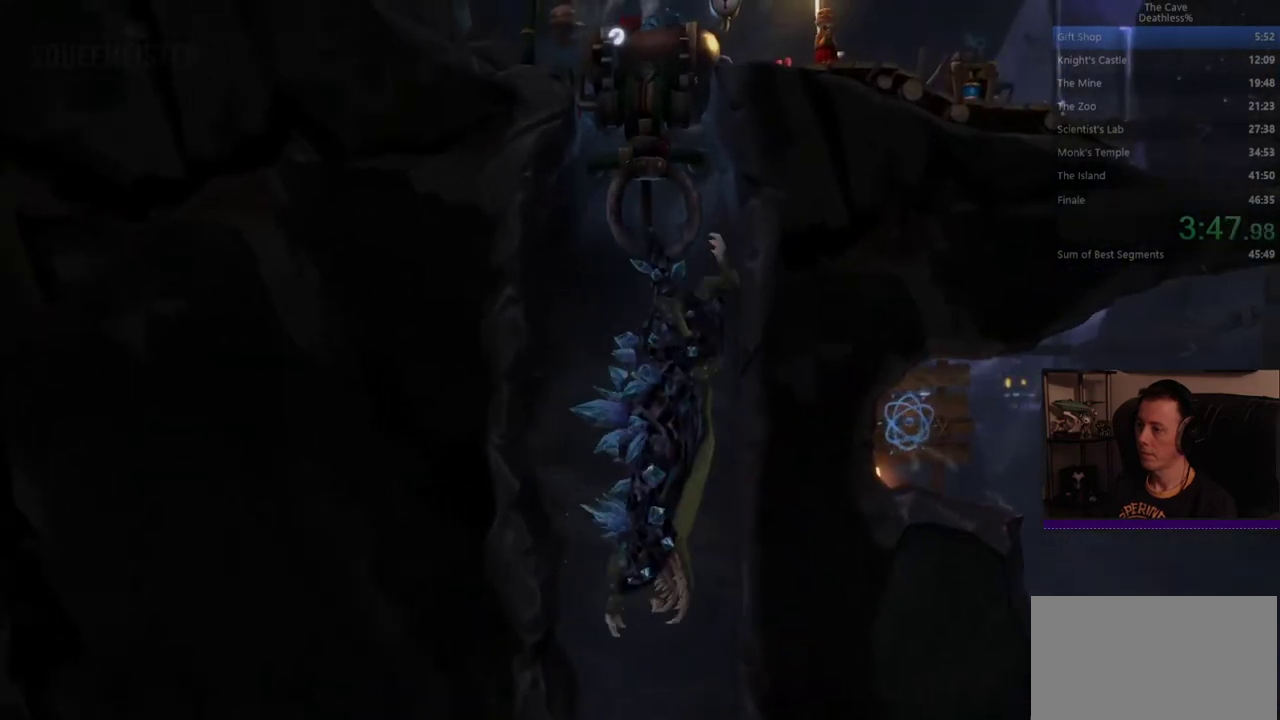
Gameplay with a controller (PlayStation layout); each line is a JSON object with the inputs held at the frame after it. "events" lists button and stick changes between this image and that frame as [ms after this image, input, new state], when the widget could be followed in between. Not read: DPAD_UP HOME L1 R1 SELECT TOUCHPAD.
{"buttons": [], "left_stick": "left", "right_stick": "center", "events": [[80, "DPAD_LEFT", "down"], [280, "DPAD_LEFT", "up"], [360, "DPAD_LEFT", "down"], [440, "DPAD_LEFT", "up"]]}
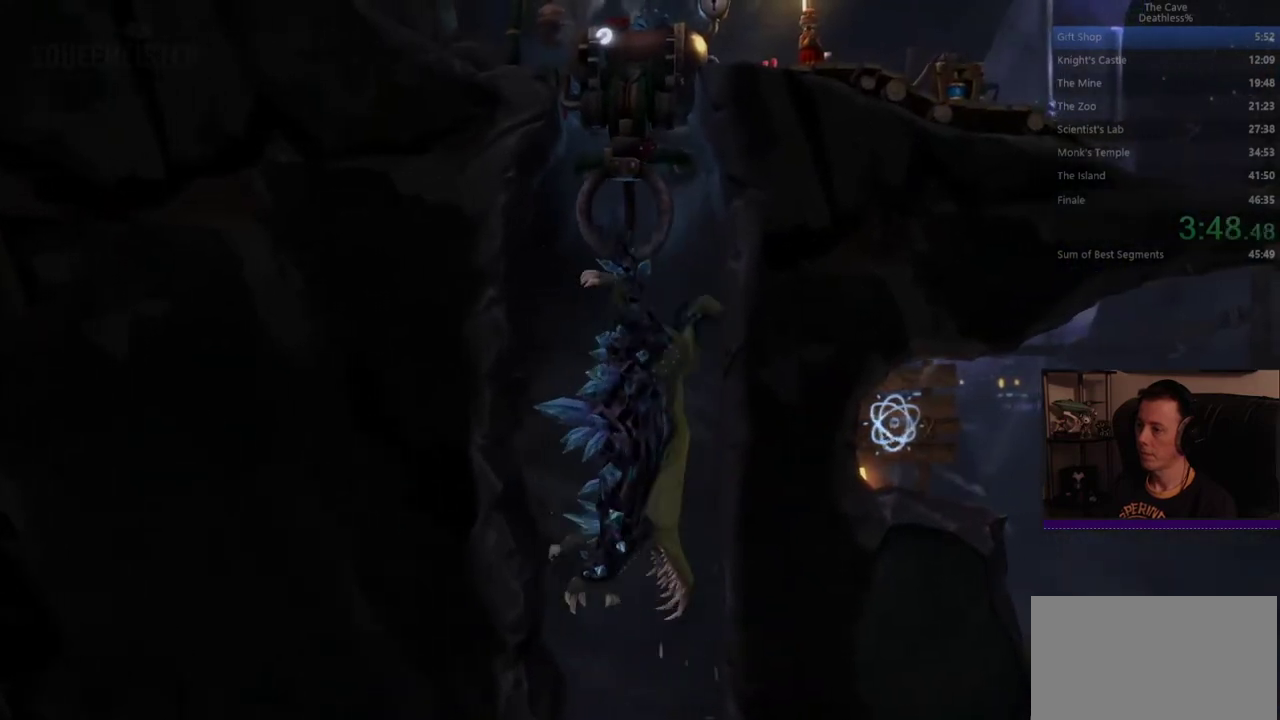
{"buttons": [], "left_stick": "left", "right_stick": "center", "events": [[320, "DPAD_LEFT", "down"], [520, "DPAD_LEFT", "up"]]}
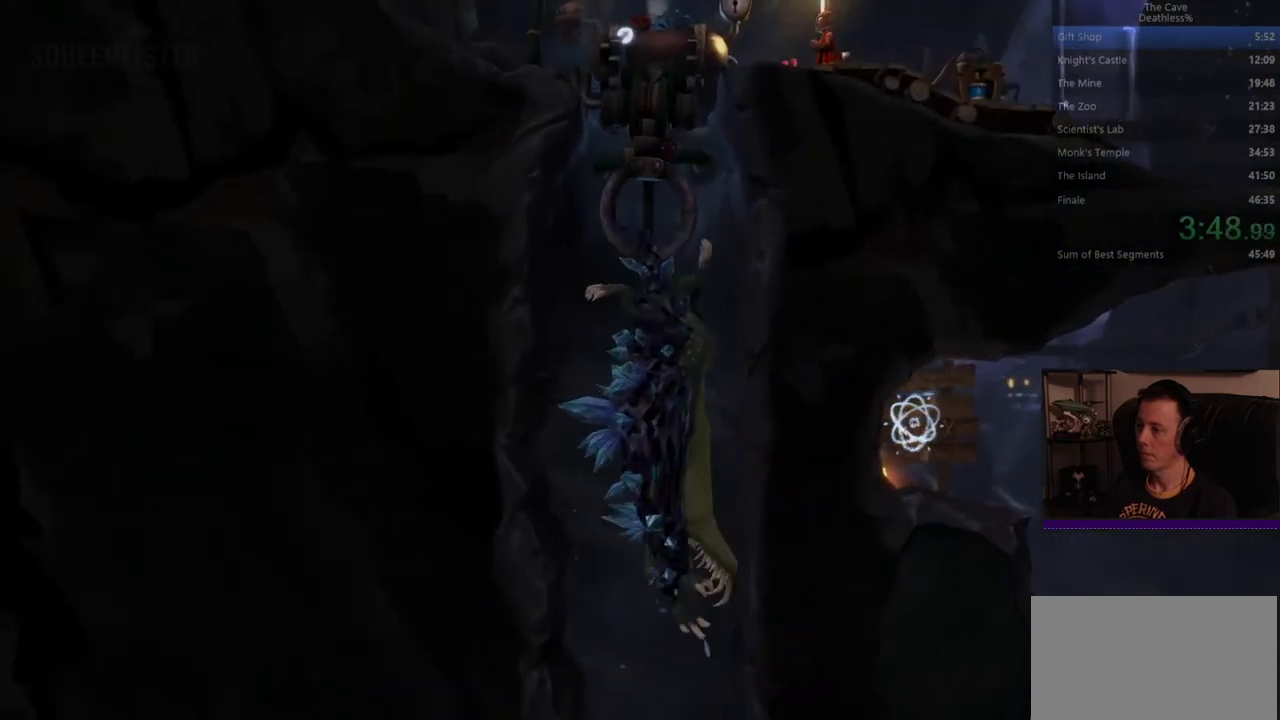
{"buttons": ["L2"], "left_stick": "left", "right_stick": "center", "events": [[400, "DPAD_DOWN", "down"], [480, "DPAD_DOWN", "up"], [480, "L2", "down"]]}
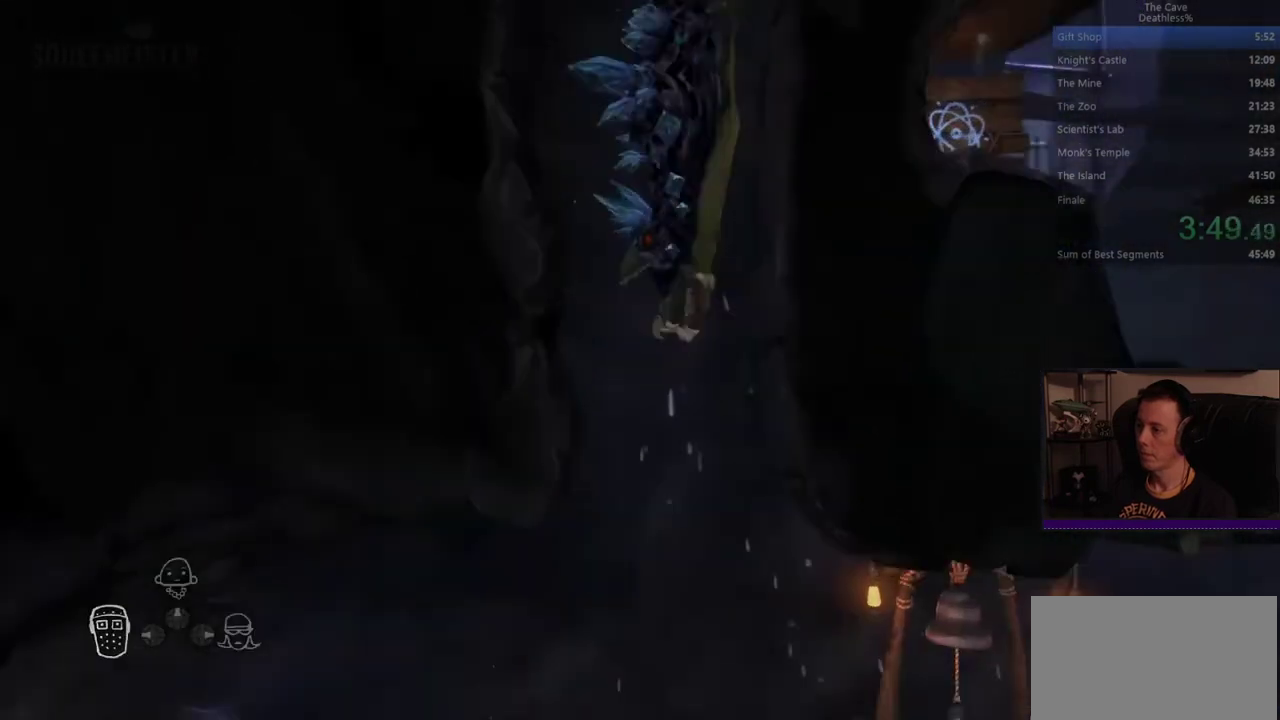
{"buttons": [], "left_stick": "left", "right_stick": "center", "events": [[80, "L2", "up"], [120, "DPAD_DOWN", "down"], [200, "DPAD_DOWN", "up"], [240, "L2", "down"], [320, "L2", "up"]]}
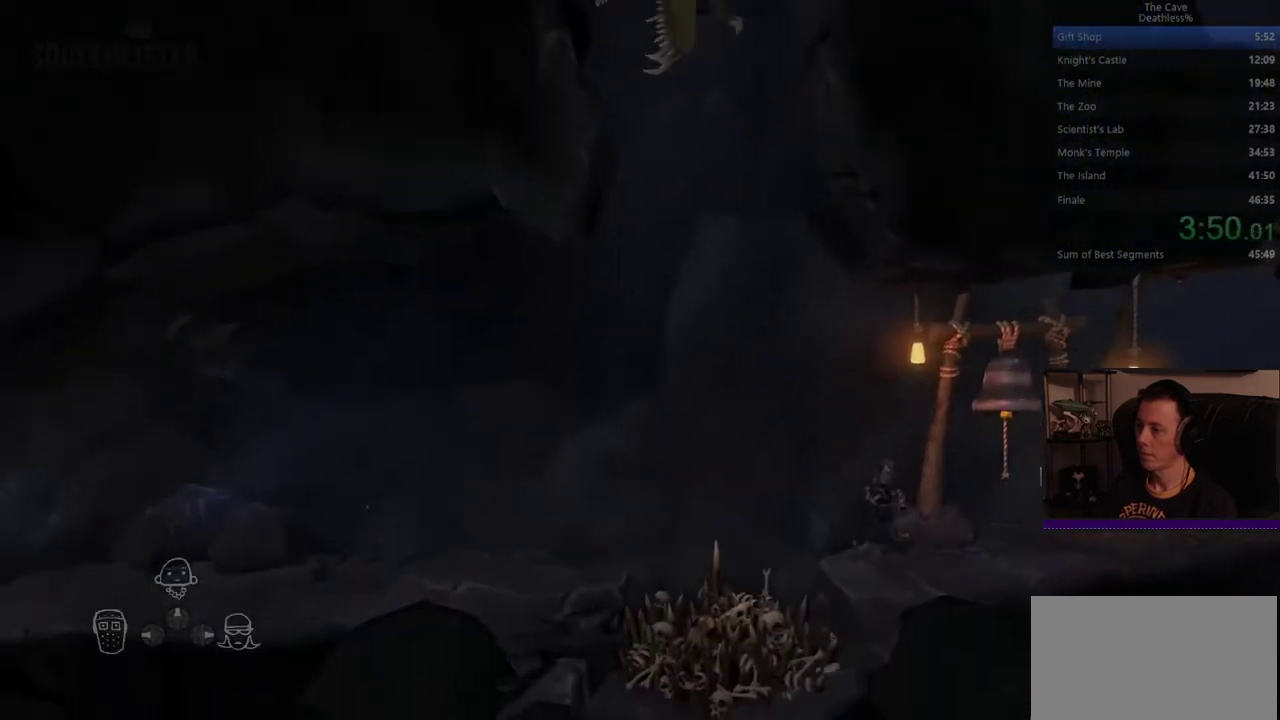
{"buttons": [], "left_stick": "left", "right_stick": "center", "events": [[200, "CROSS", "down"], [320, "CROSS", "up"]]}
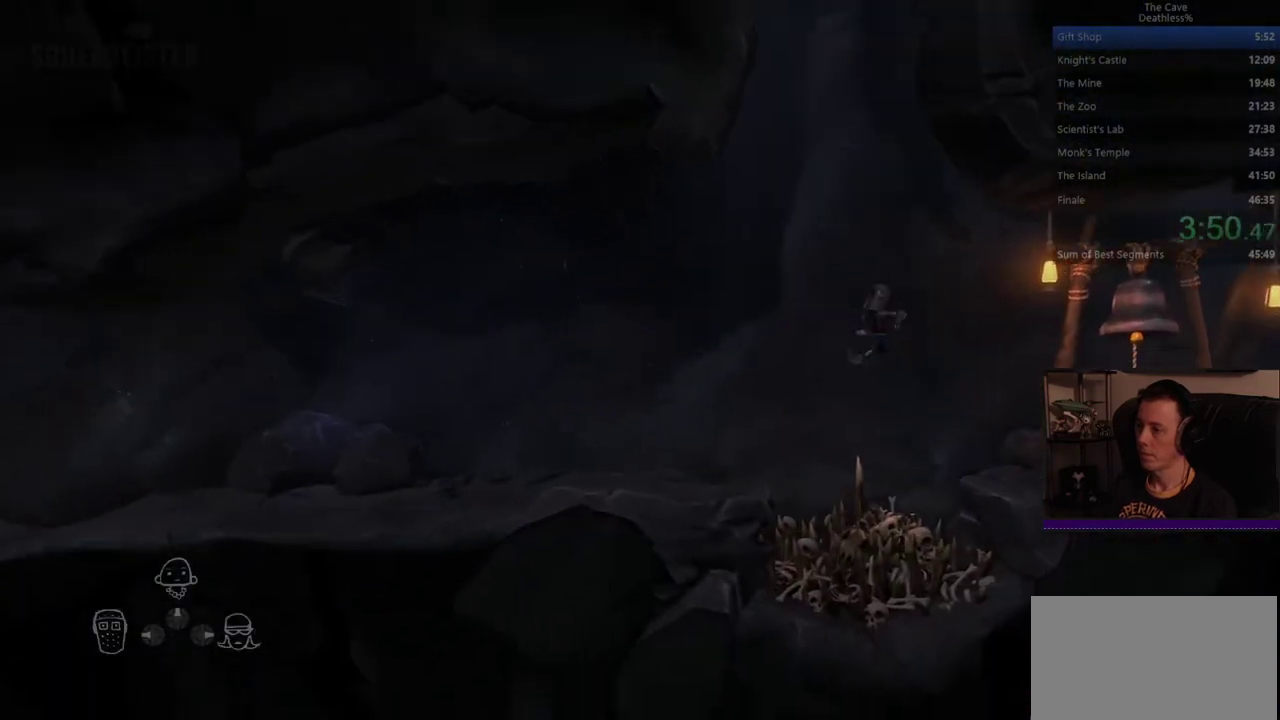
{"buttons": [], "left_stick": "left", "right_stick": "center", "events": []}
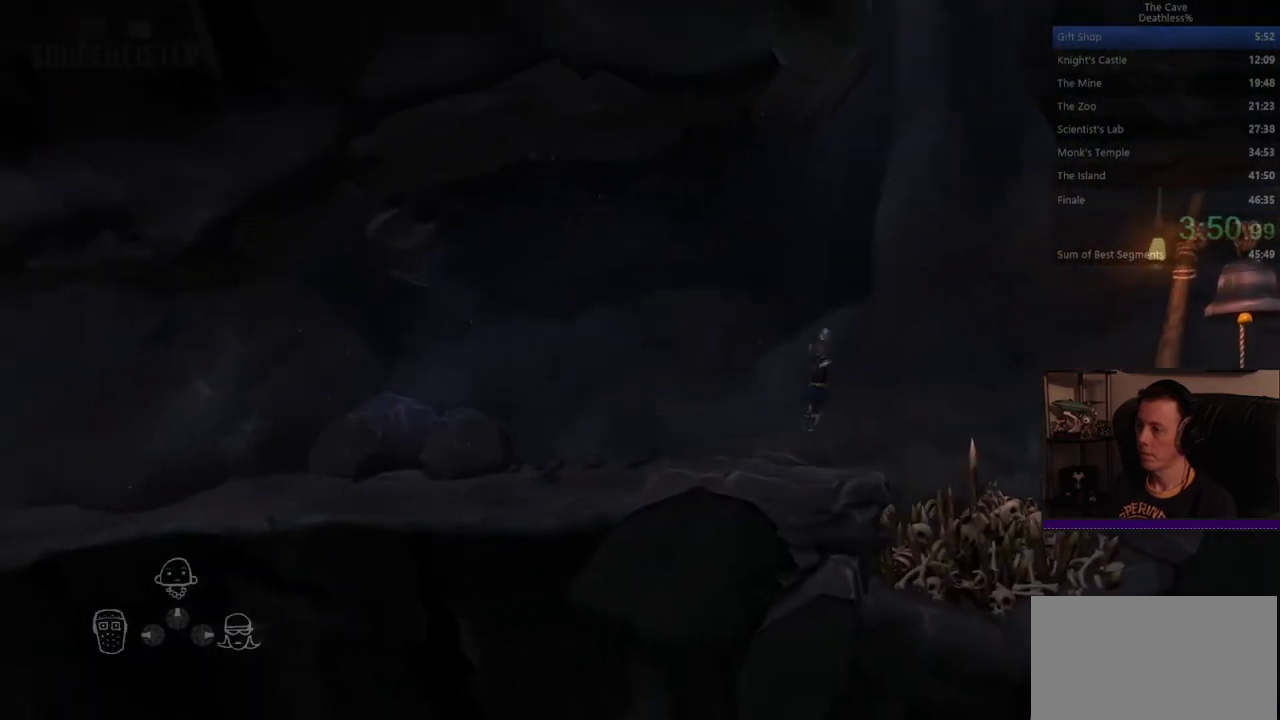
{"buttons": [], "left_stick": "left", "right_stick": "center", "events": [[320, "L2", "down"], [400, "L2", "up"]]}
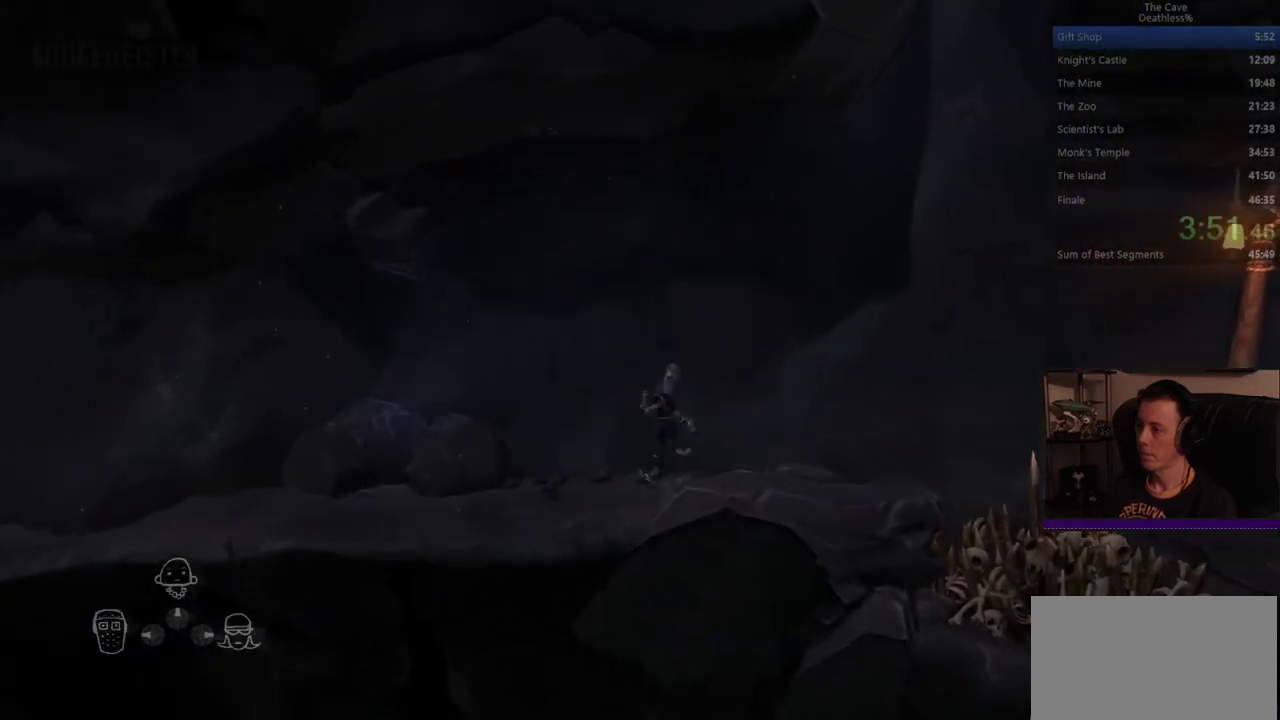
{"buttons": [], "left_stick": "left", "right_stick": "center", "events": [[280, "L2", "down"], [320, "START", "down"], [360, "L2", "up"], [400, "START", "up"]]}
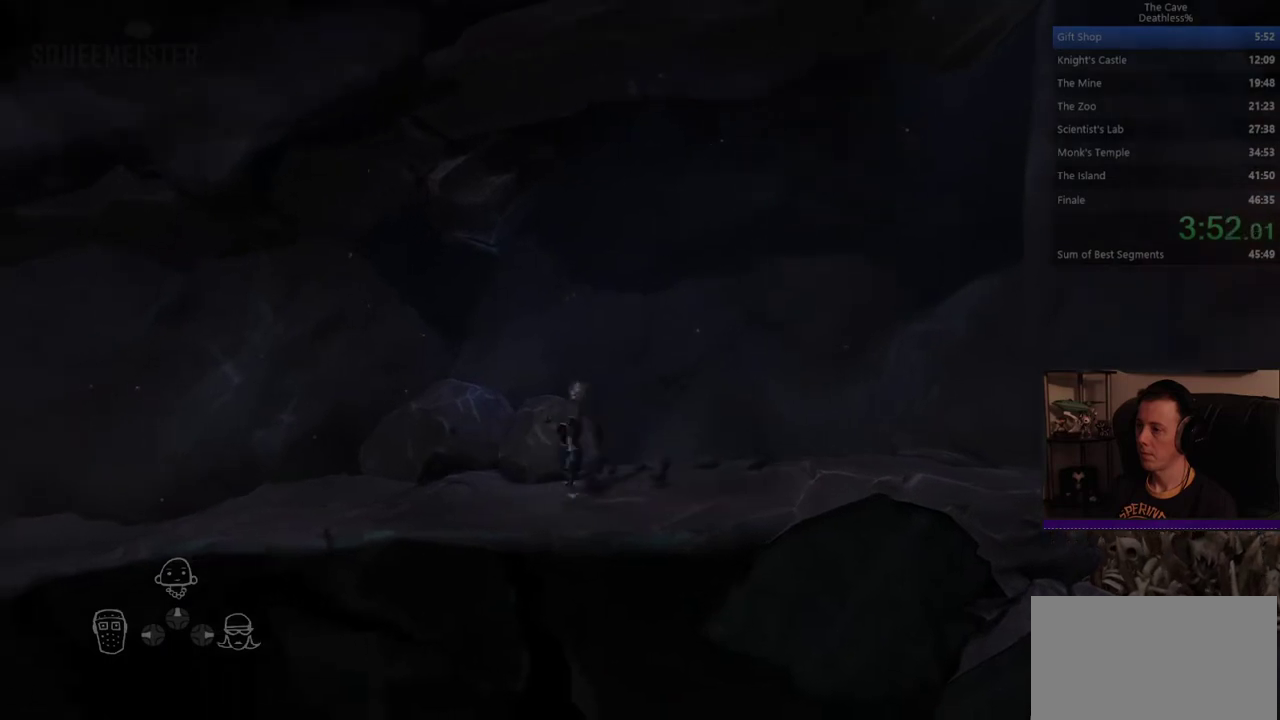
{"buttons": [], "left_stick": "left", "right_stick": "center", "events": []}
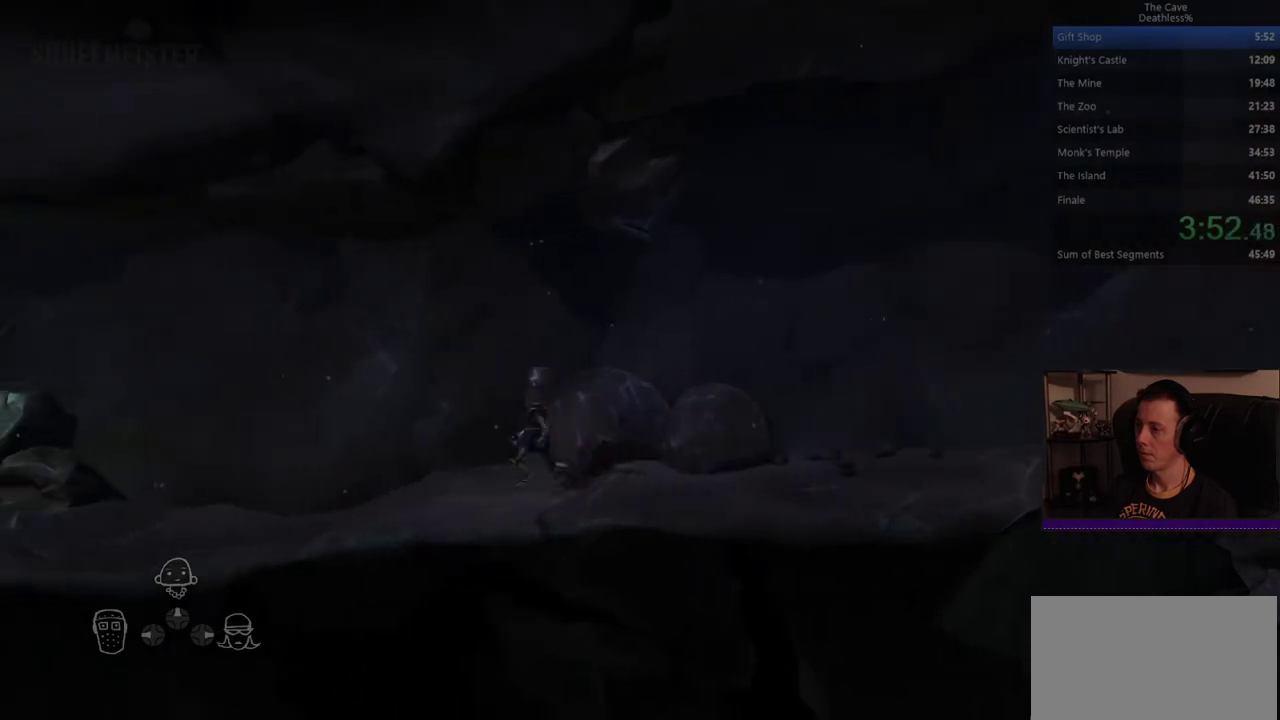
{"buttons": [], "left_stick": "left", "right_stick": "center", "events": []}
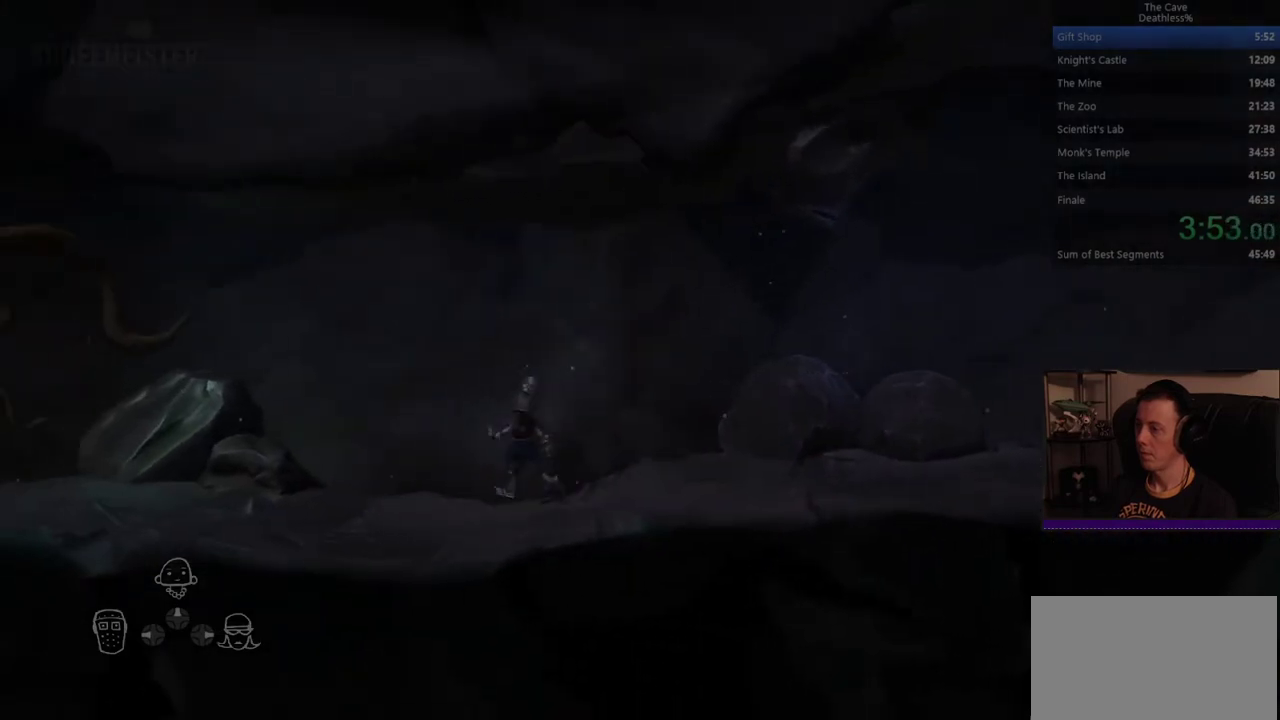
{"buttons": [], "left_stick": "left", "right_stick": "center", "events": []}
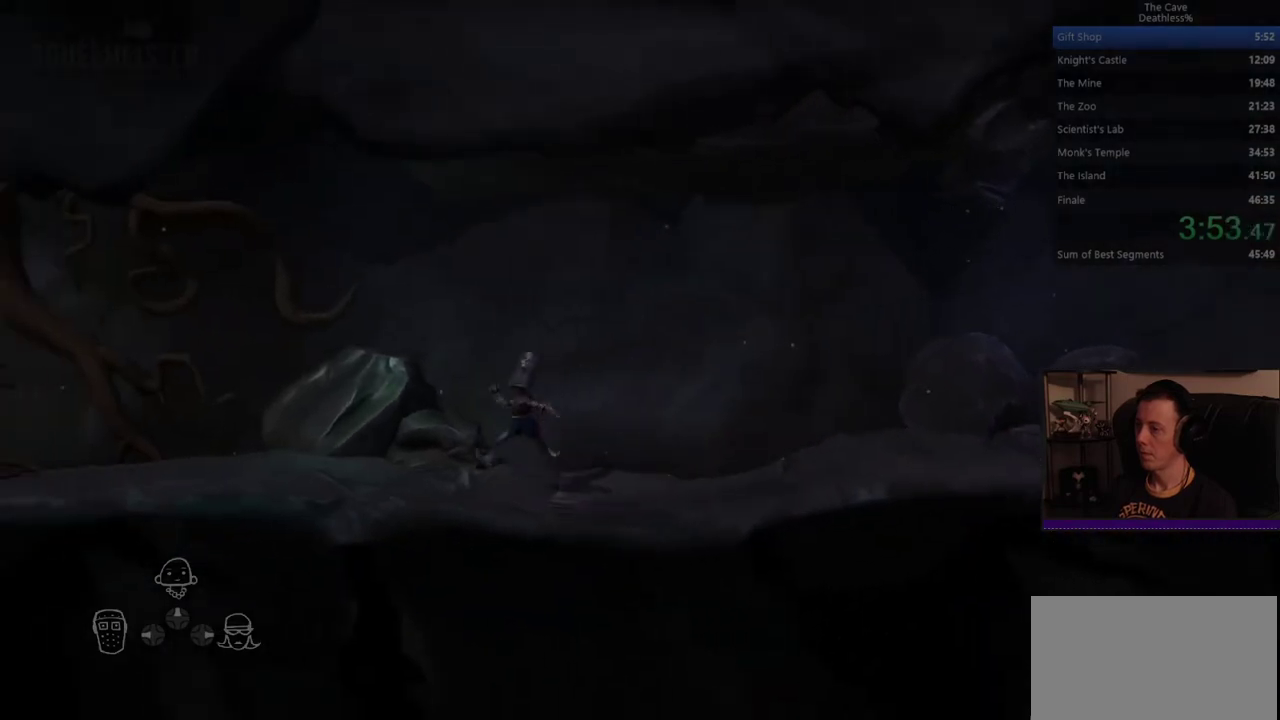
{"buttons": [], "left_stick": "left", "right_stick": "center", "events": []}
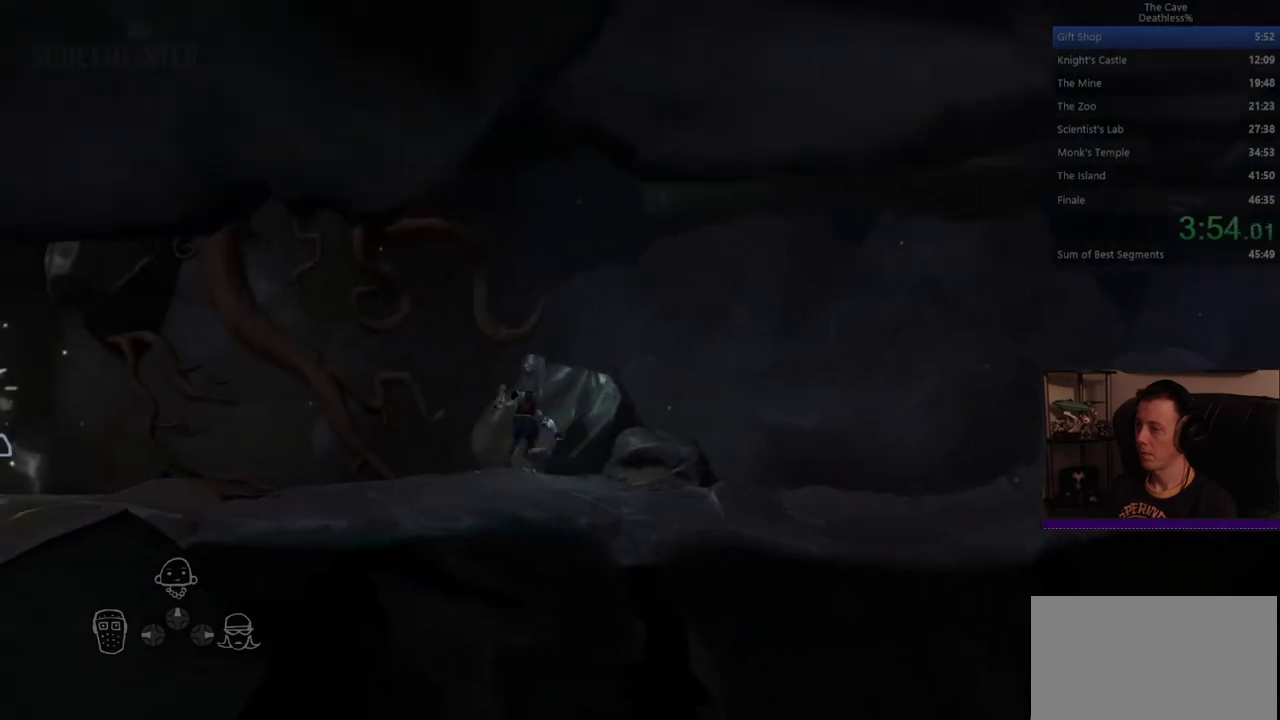
{"buttons": [], "left_stick": "left", "right_stick": "center", "events": []}
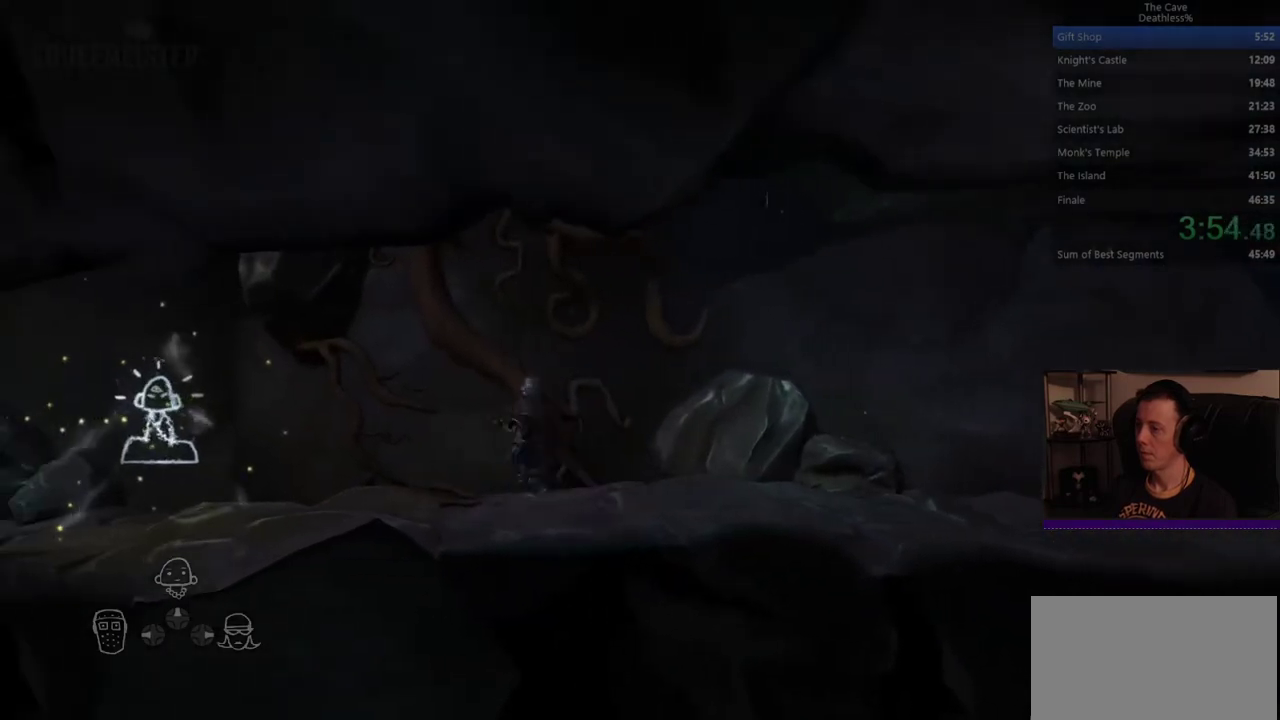
{"buttons": [], "left_stick": "left", "right_stick": "center", "events": []}
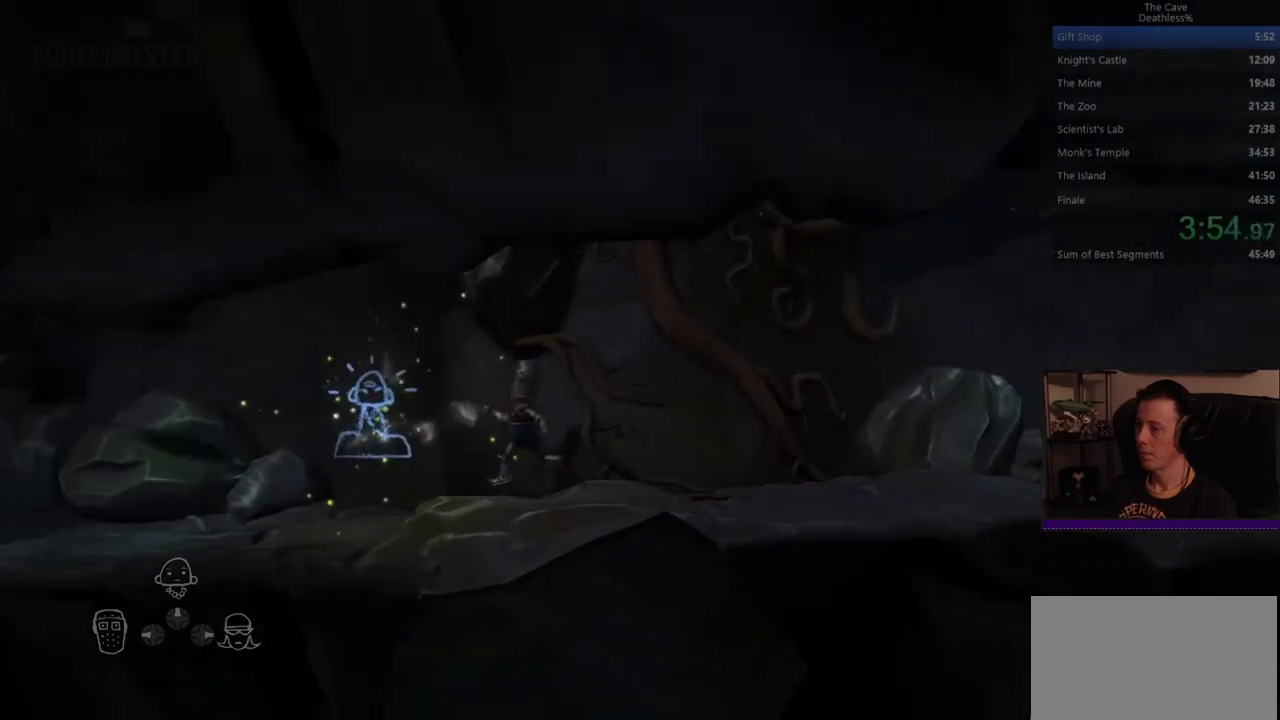
{"buttons": [], "left_stick": "left", "right_stick": "center", "events": []}
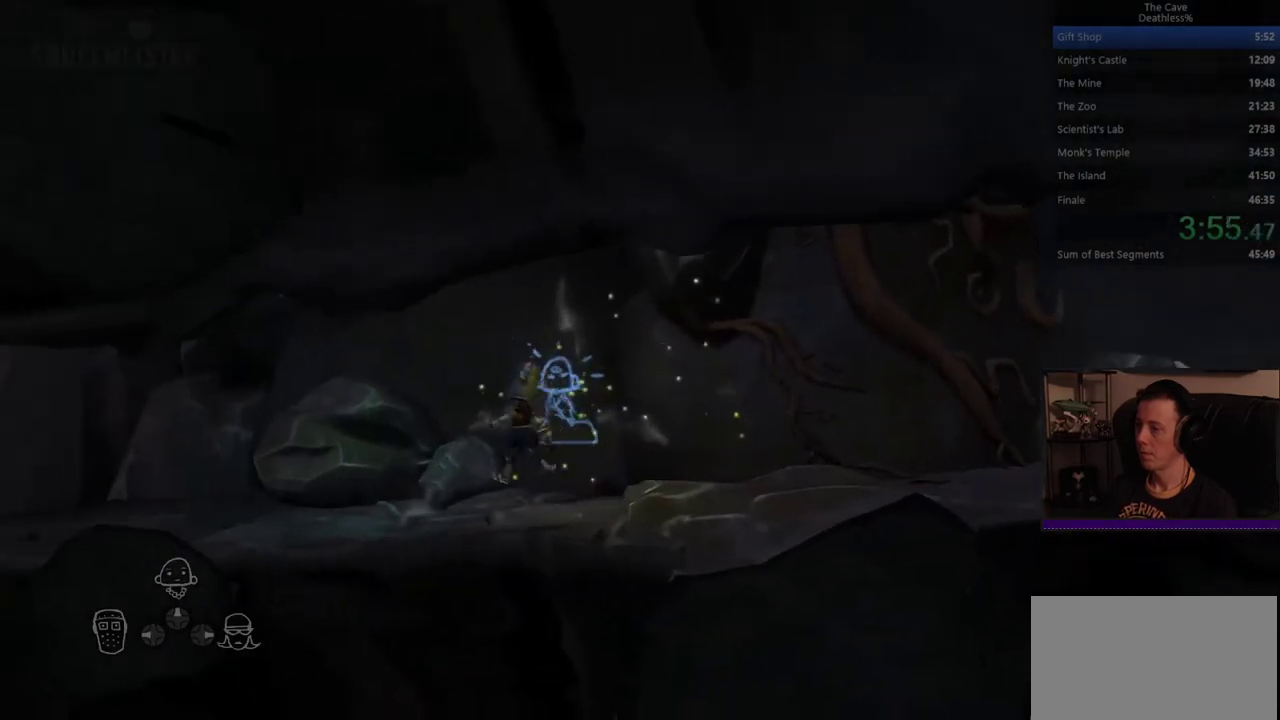
{"buttons": [], "left_stick": "left", "right_stick": "center", "events": []}